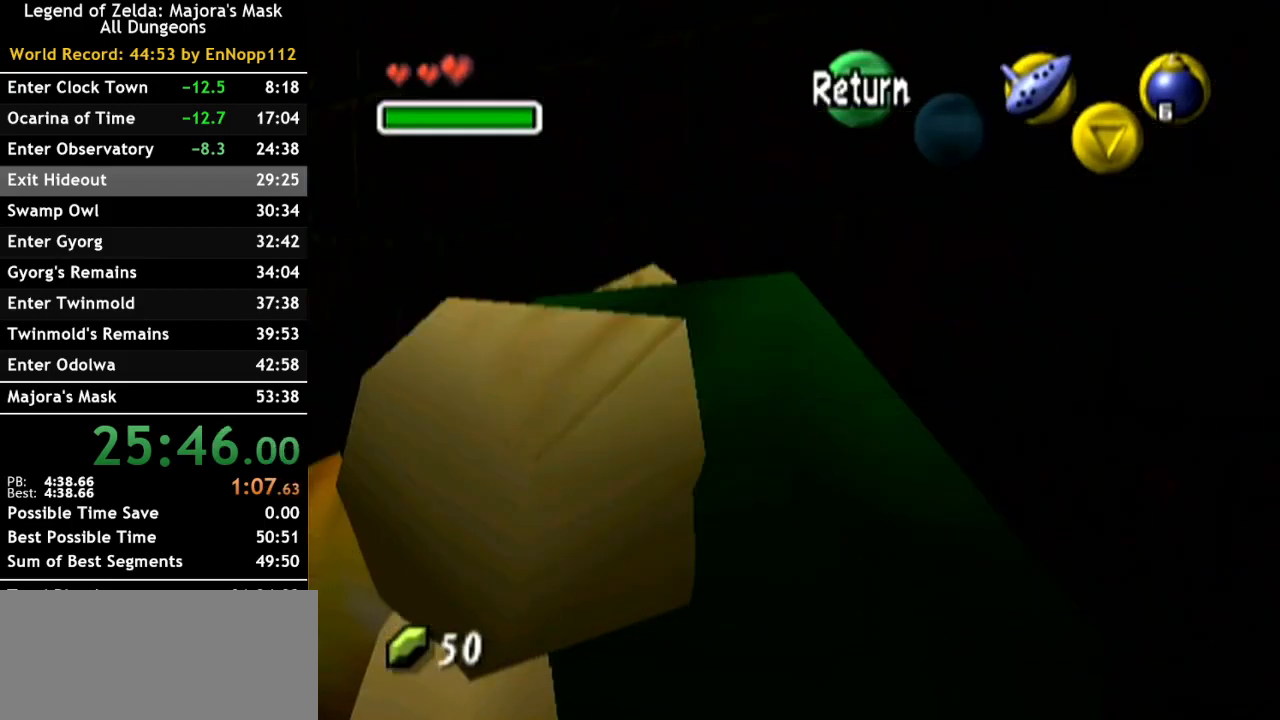
Gameplay with a controller (Nintendo layout); each line is a JSON object with the inputs held at the frame after it. "events" lists button and stick changes between this image and that frame as [ms after this image, input, new state], when the widget could be followed in between. Not read: L2 L3 R3.
{"buttons": ["L1"], "left_stick": "center", "right_stick": "center", "events": [[350, "L1", "down"]]}
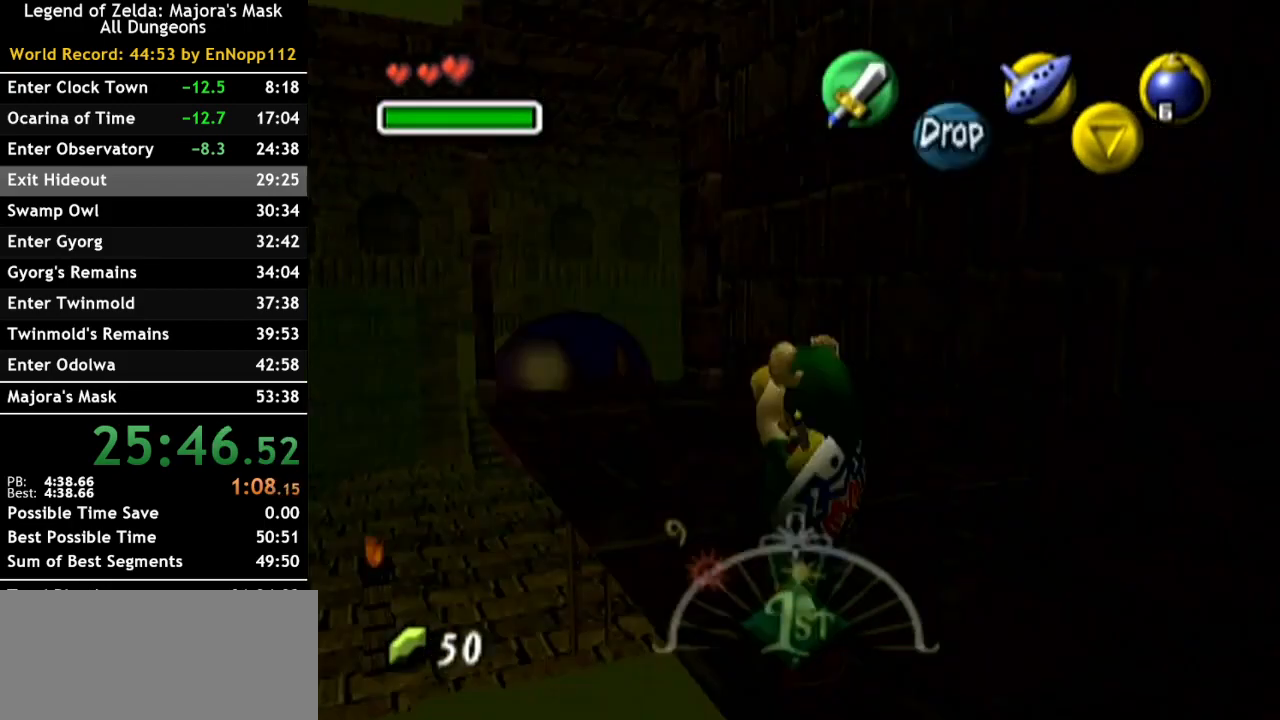
{"buttons": ["L1"], "left_stick": "right", "right_stick": "center", "events": [[100, "left_stick", "right"]]}
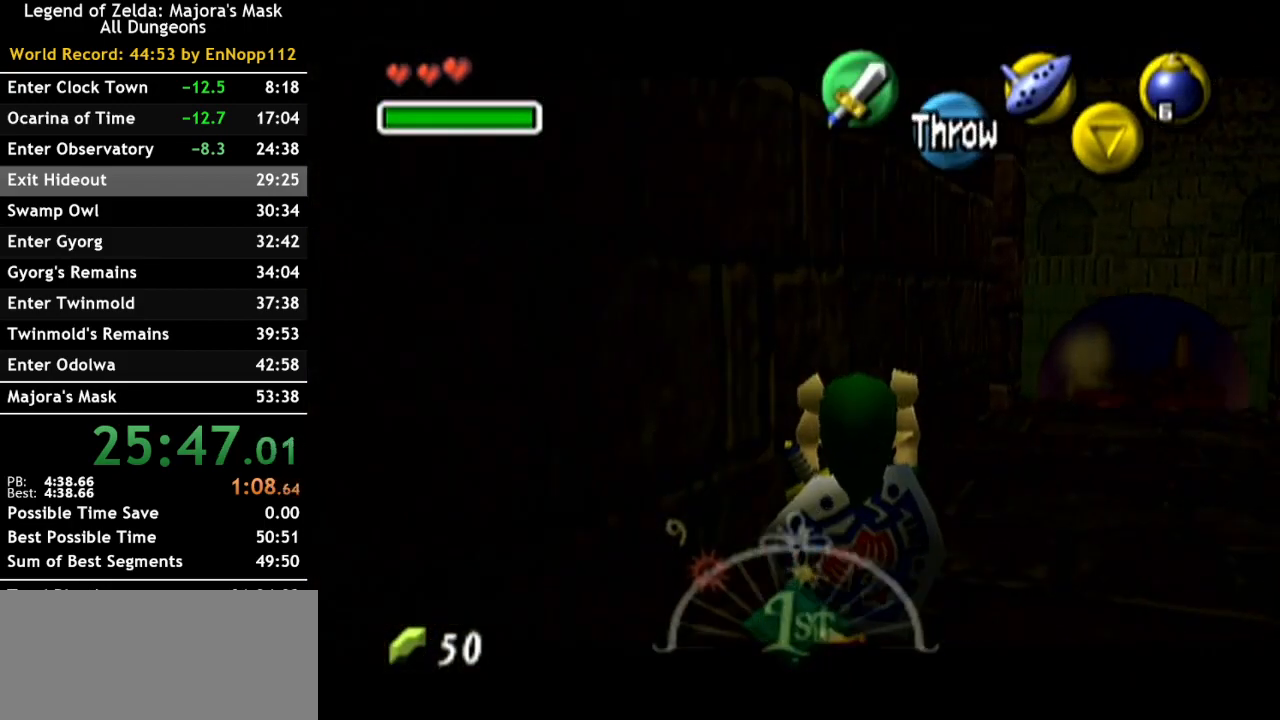
{"buttons": ["L1"], "left_stick": "up", "right_stick": "center", "events": [[217, "left_stick", "up-right"], [500, "left_stick", "up"]]}
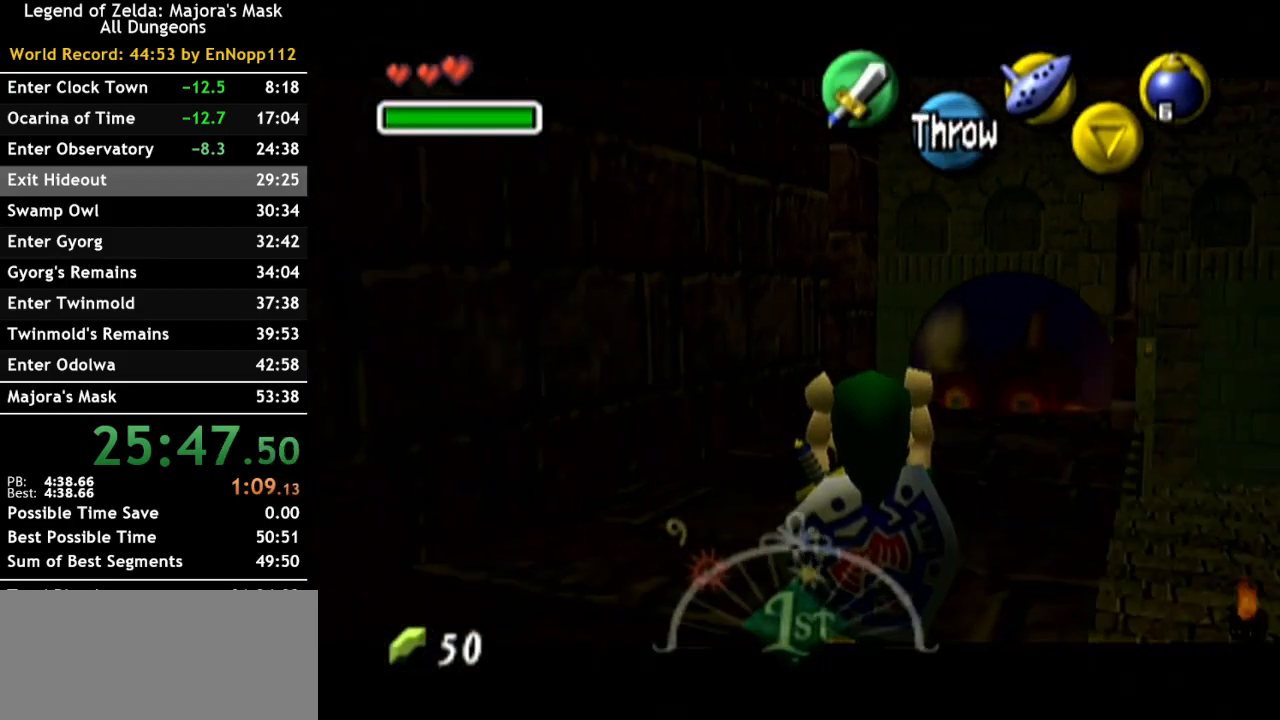
{"buttons": ["L1"], "left_stick": "up", "right_stick": "center", "events": []}
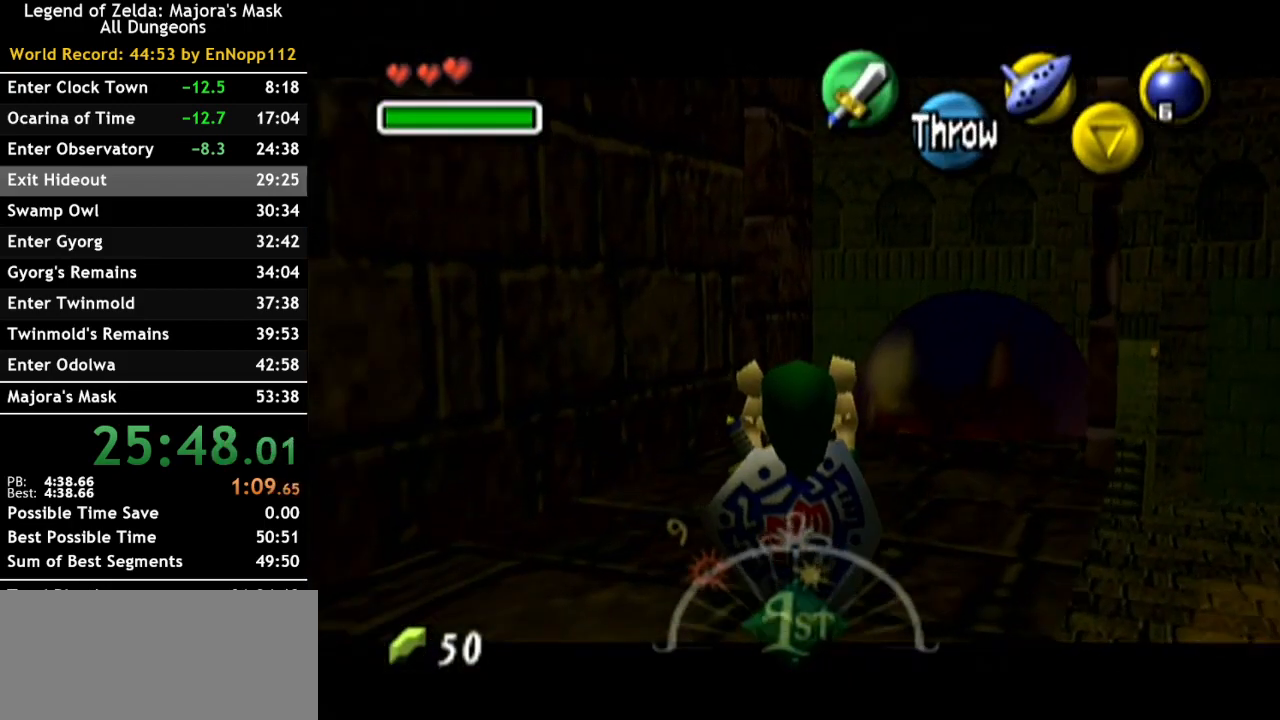
{"buttons": ["L1"], "left_stick": "up", "right_stick": "center", "events": [[417, "R1", "down"], [500, "R1", "up"]]}
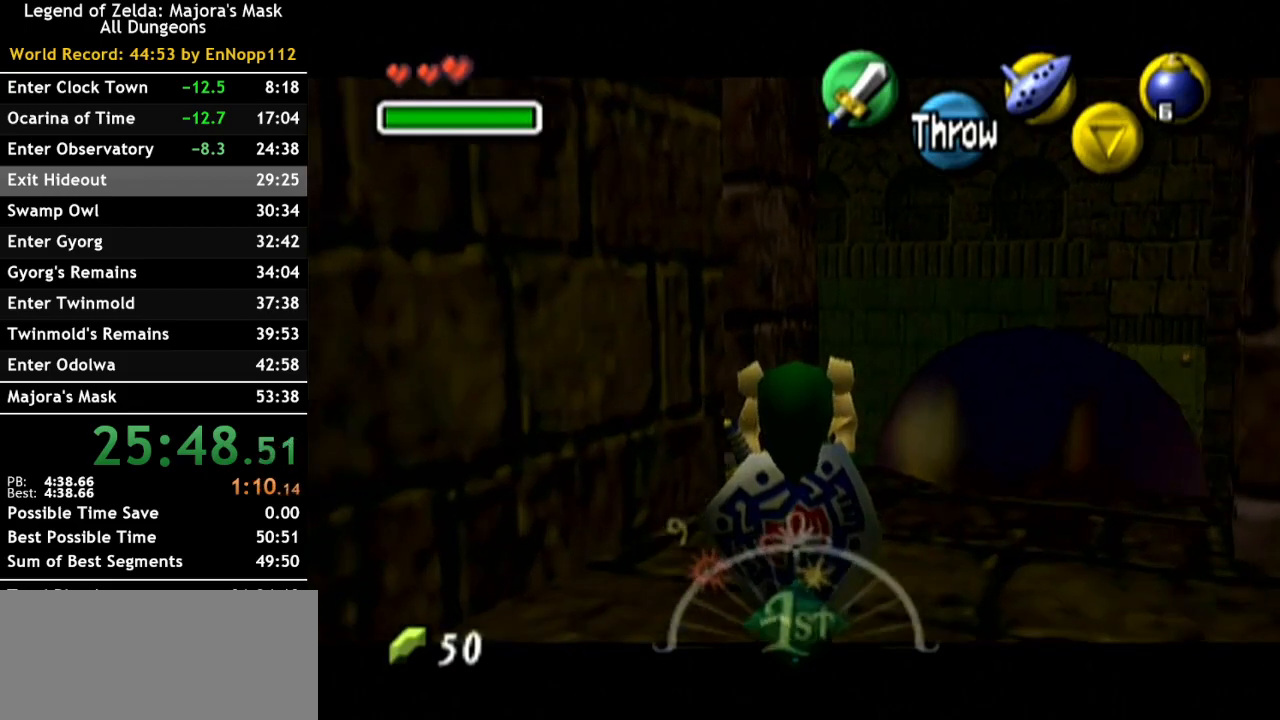
{"buttons": ["L1"], "left_stick": "up", "right_stick": "center", "events": [[283, "A", "down"], [383, "A", "up"]]}
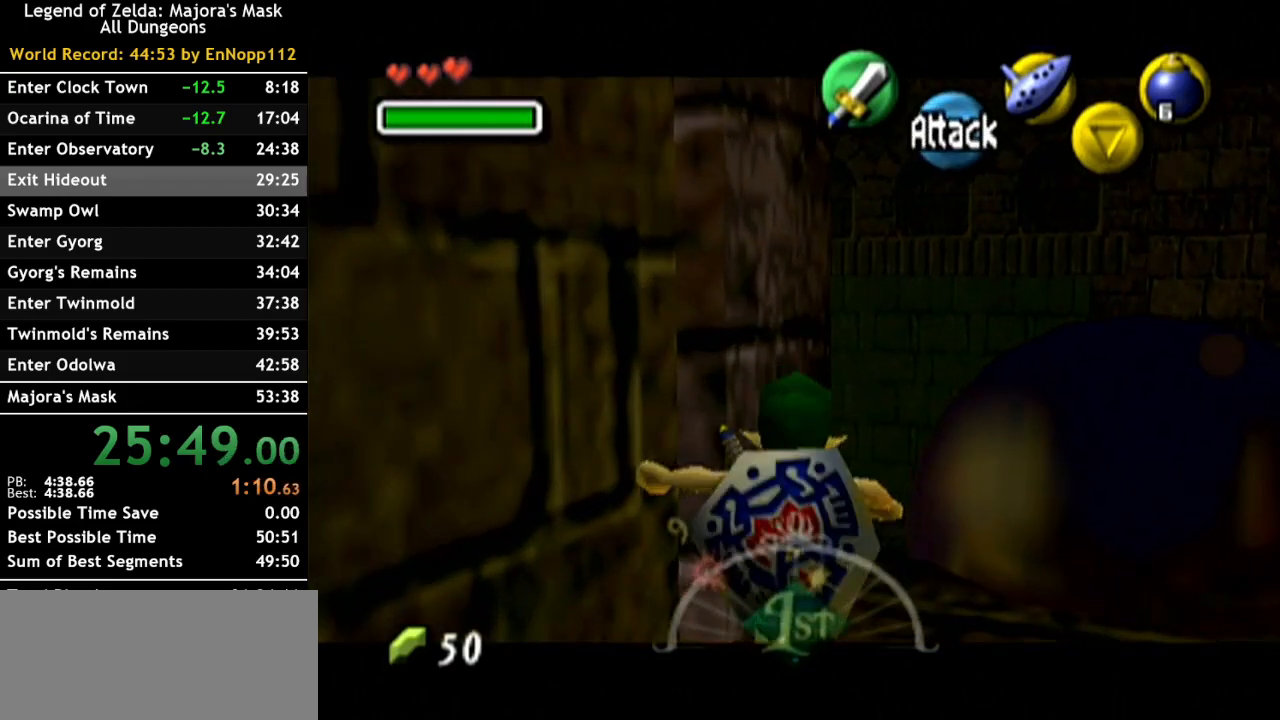
{"buttons": ["A", "L1"], "left_stick": "right", "right_stick": "center", "events": [[400, "left_stick", "right"], [500, "A", "down"]]}
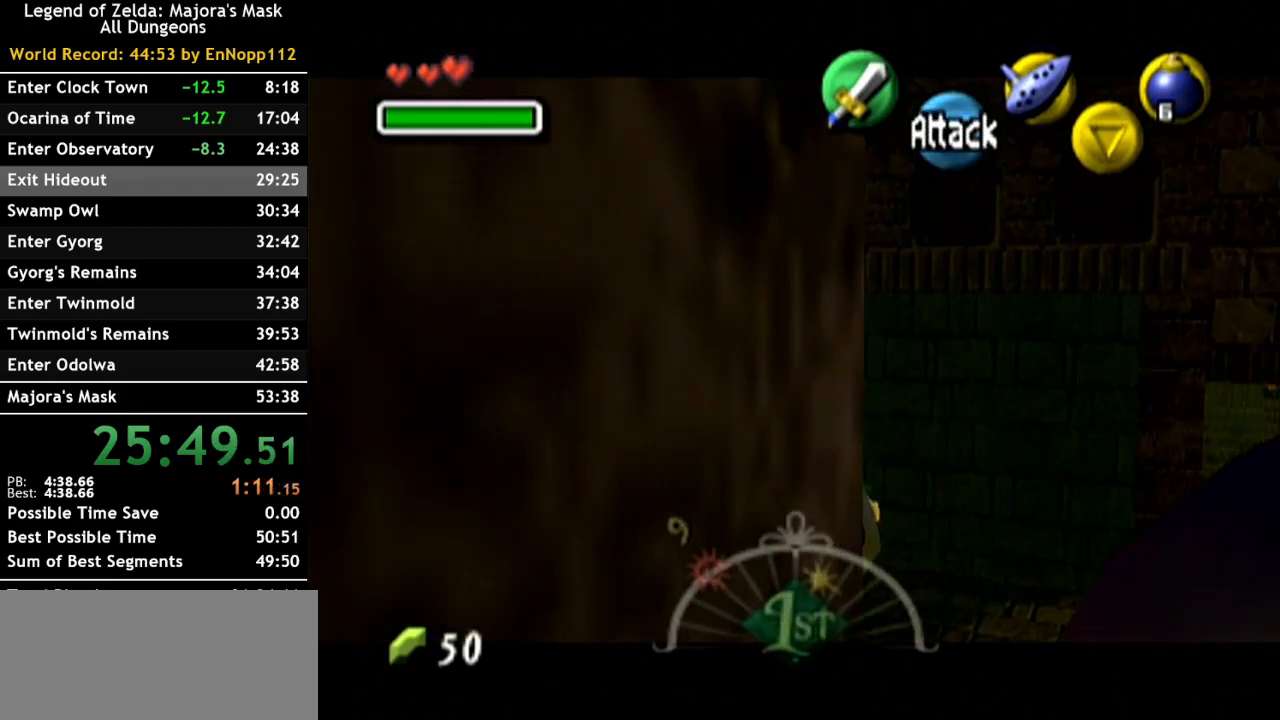
{"buttons": ["L1"], "left_stick": "right", "right_stick": "center", "events": [[100, "A", "up"], [183, "A", "down"], [283, "A", "up"], [350, "A", "down"], [467, "A", "up"]]}
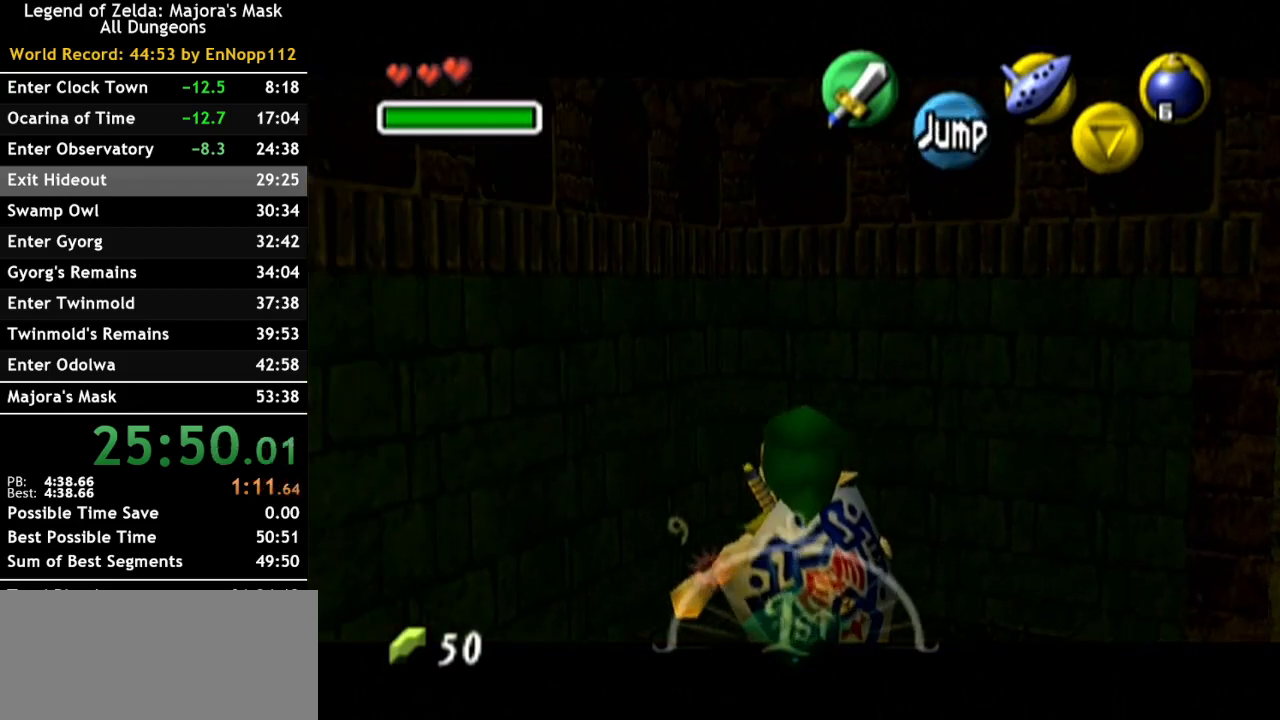
{"buttons": ["L1"], "left_stick": "right", "right_stick": "center", "events": [[33, "A", "down"], [117, "A", "up"], [217, "A", "down"], [317, "A", "up"], [383, "A", "down"], [467, "A", "up"]]}
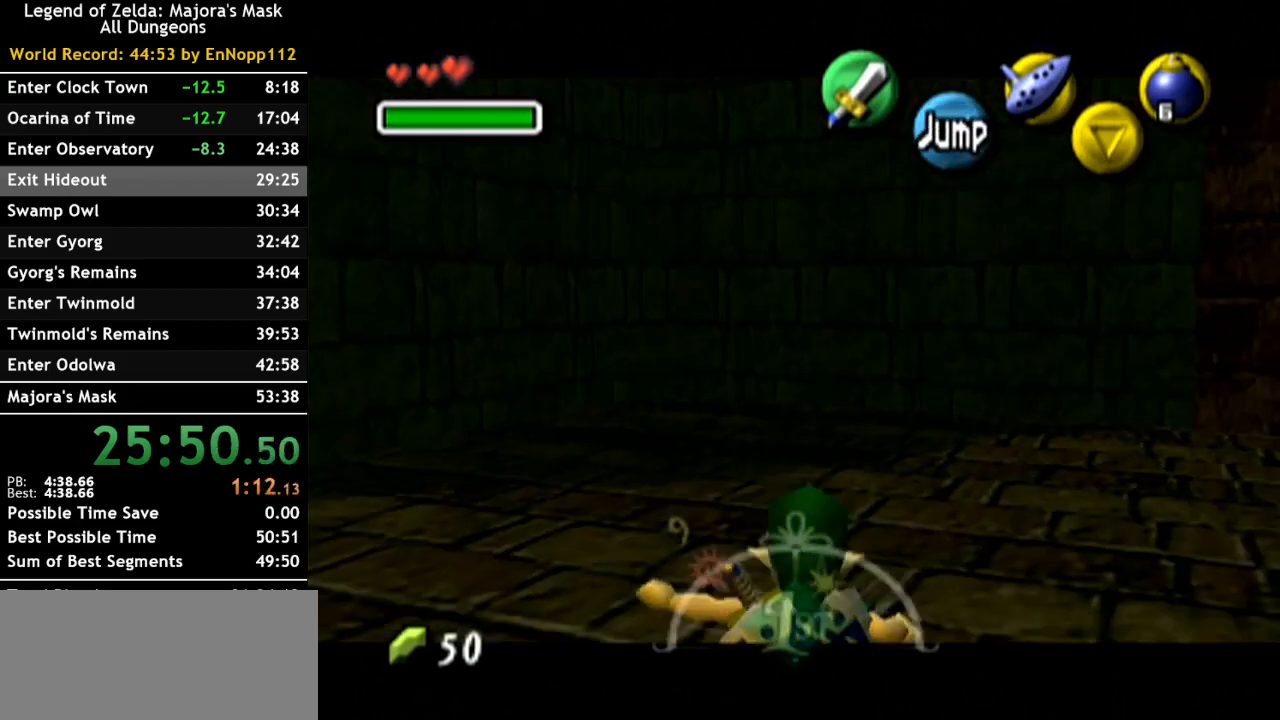
{"buttons": ["L1"], "left_stick": "right", "right_stick": "center", "events": [[67, "A", "down"], [150, "A", "up"], [217, "A", "down"], [467, "A", "up"]]}
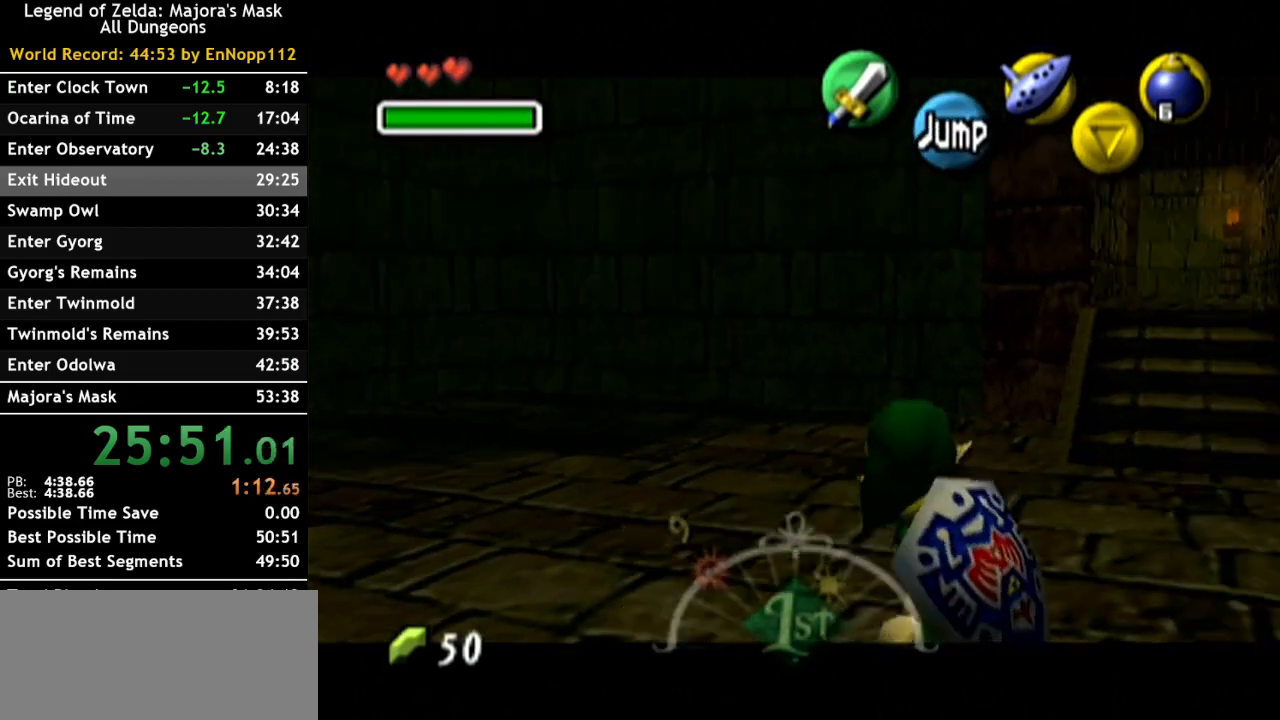
{"buttons": ["A"], "left_stick": "up", "right_stick": "center", "events": [[33, "L1", "up"], [183, "left_stick", "up-right"], [283, "left_stick", "up"], [500, "A", "down"]]}
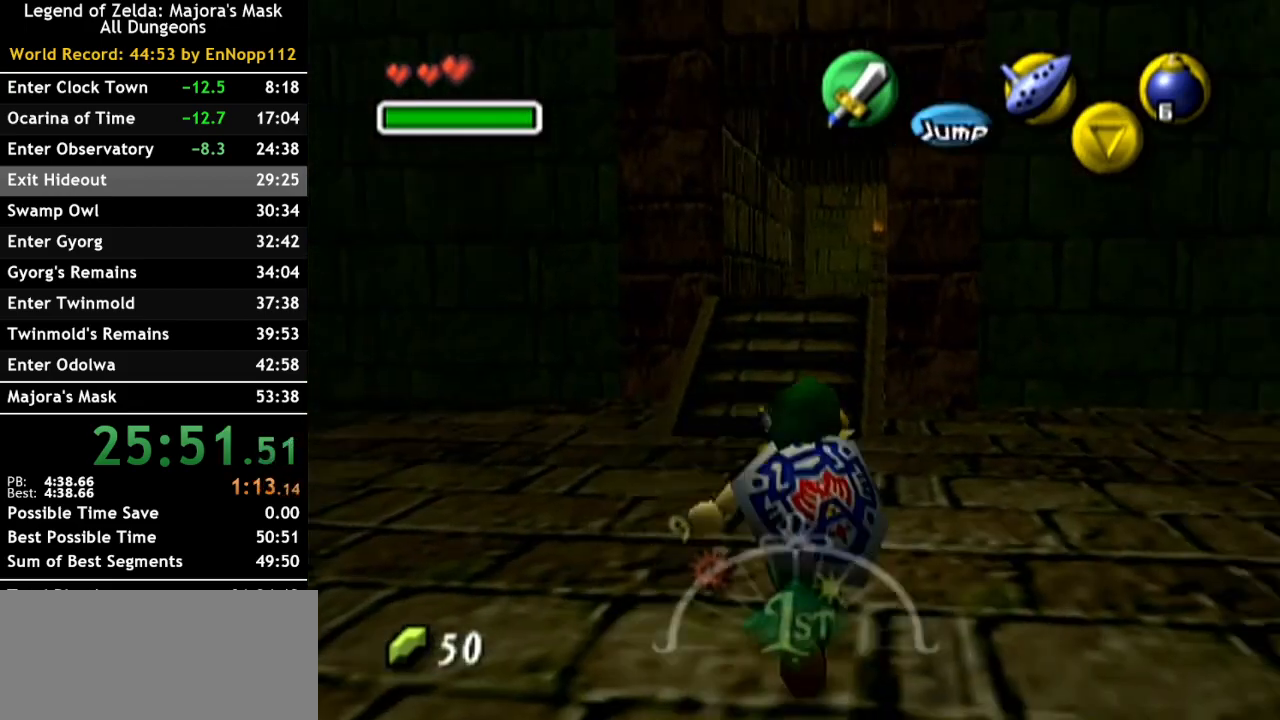
{"buttons": [], "left_stick": "up", "right_stick": "center", "events": [[117, "A", "up"]]}
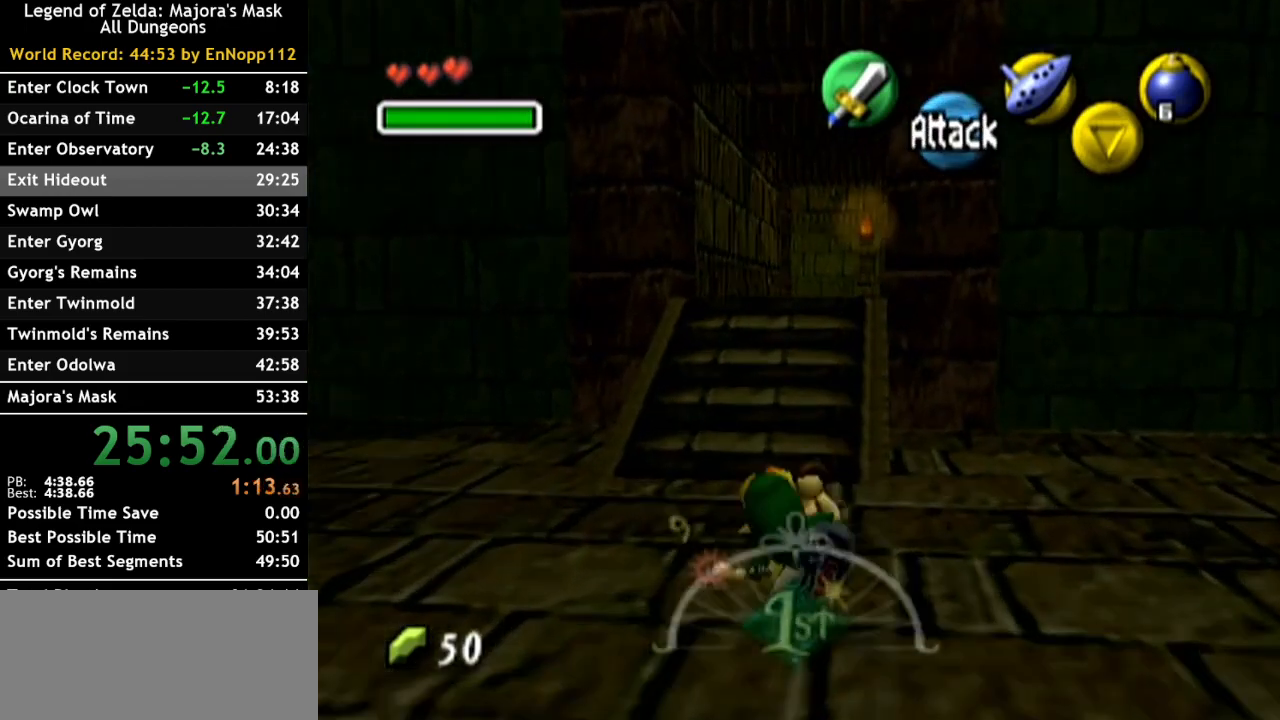
{"buttons": [], "left_stick": "up", "right_stick": "center", "events": [[217, "A", "down"], [383, "A", "up"]]}
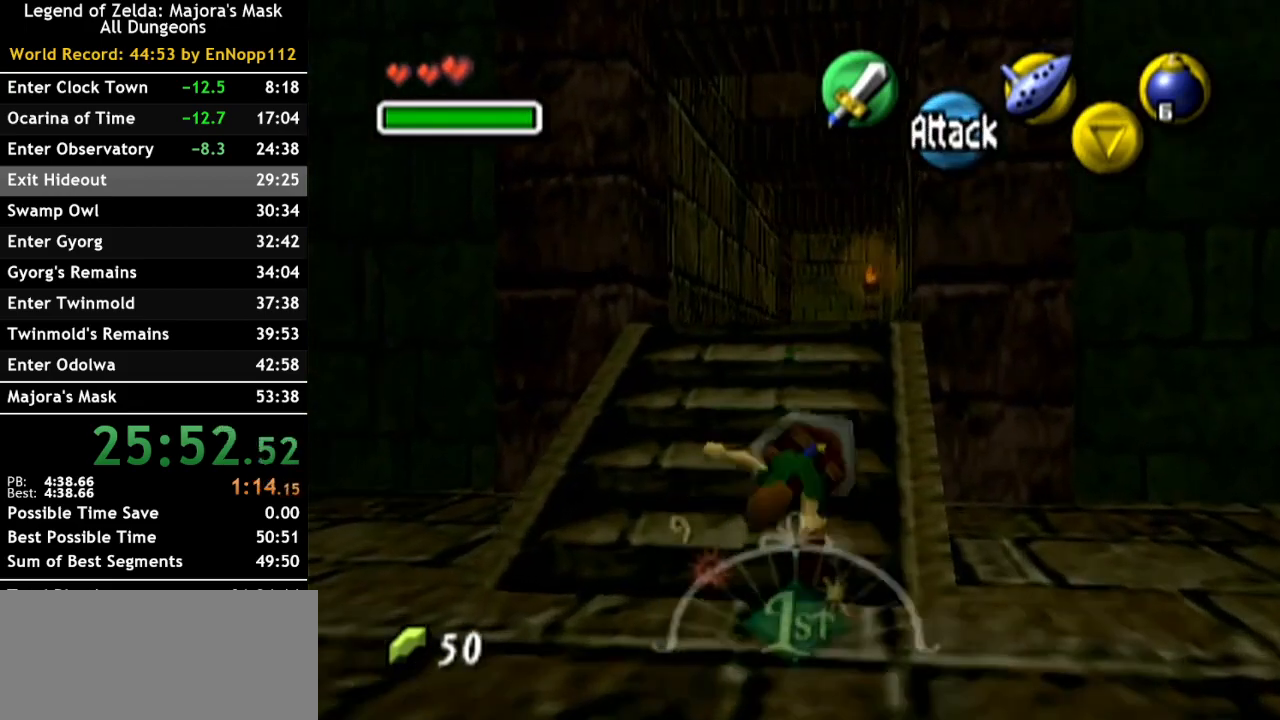
{"buttons": ["A"], "left_stick": "up", "right_stick": "center", "events": [[433, "A", "down"]]}
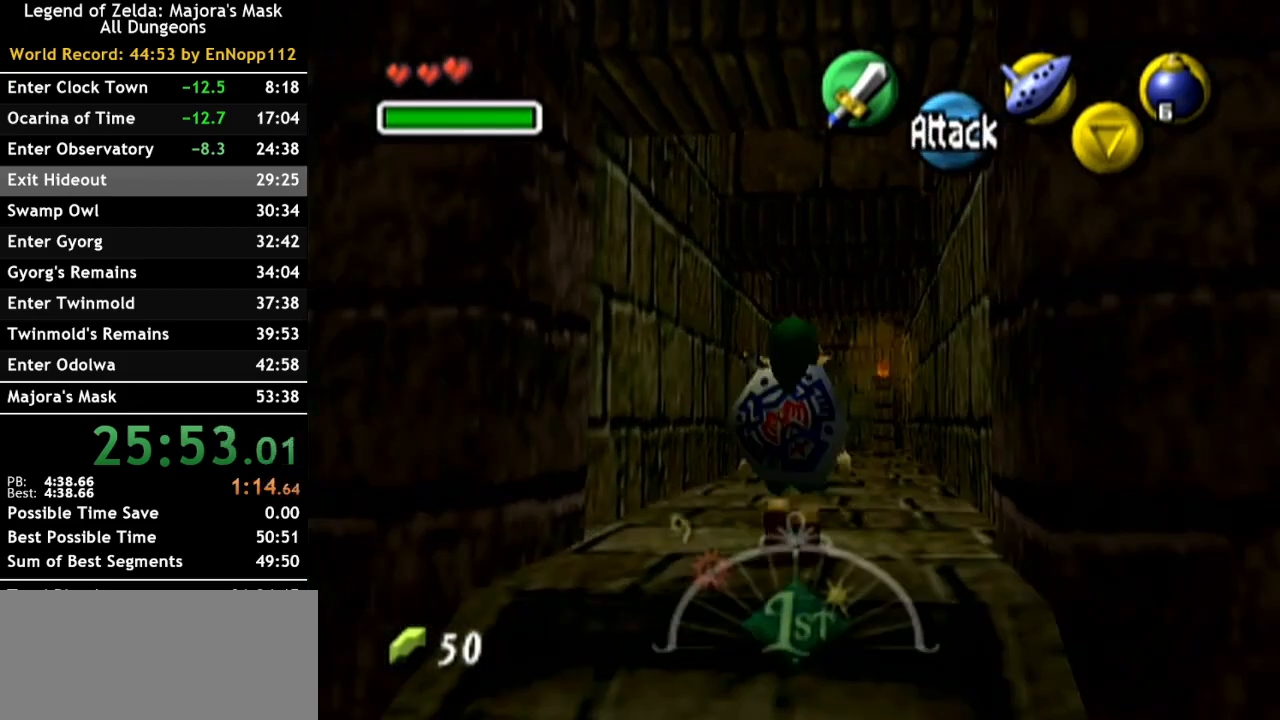
{"buttons": [], "left_stick": "up", "right_stick": "center", "events": [[67, "A", "up"]]}
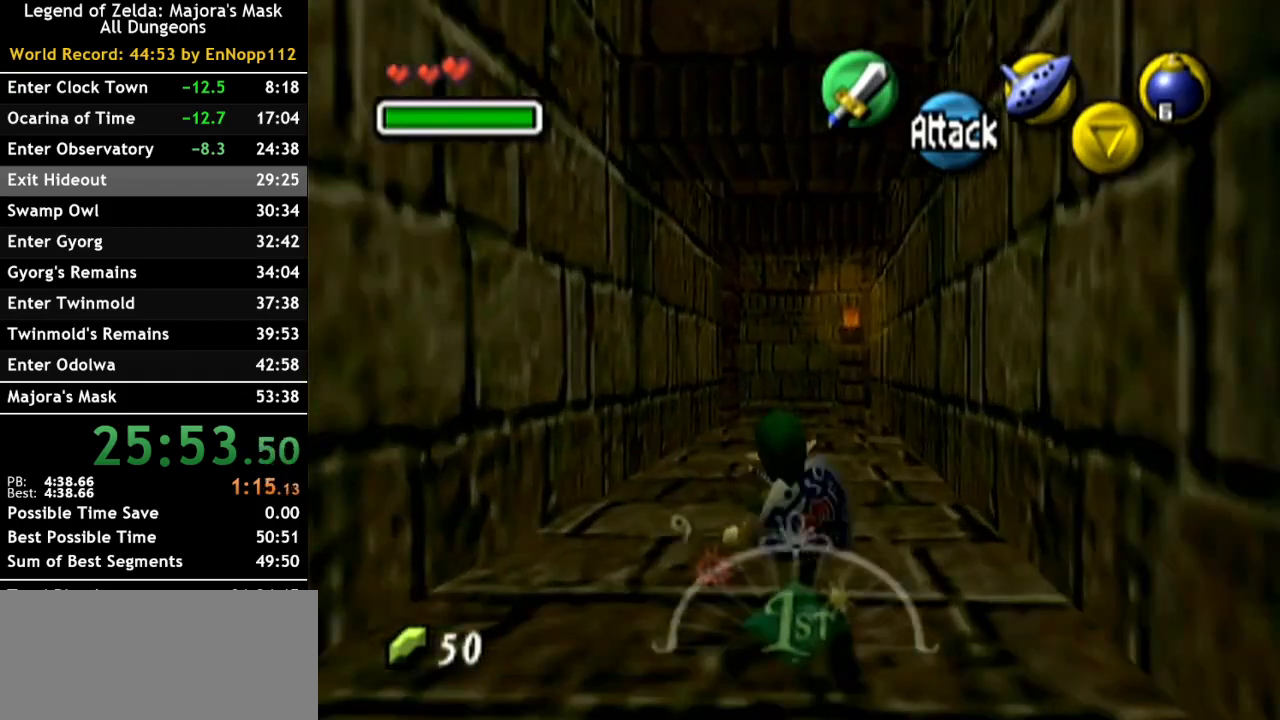
{"buttons": [], "left_stick": "up", "right_stick": "center", "events": [[150, "A", "down"], [317, "A", "up"]]}
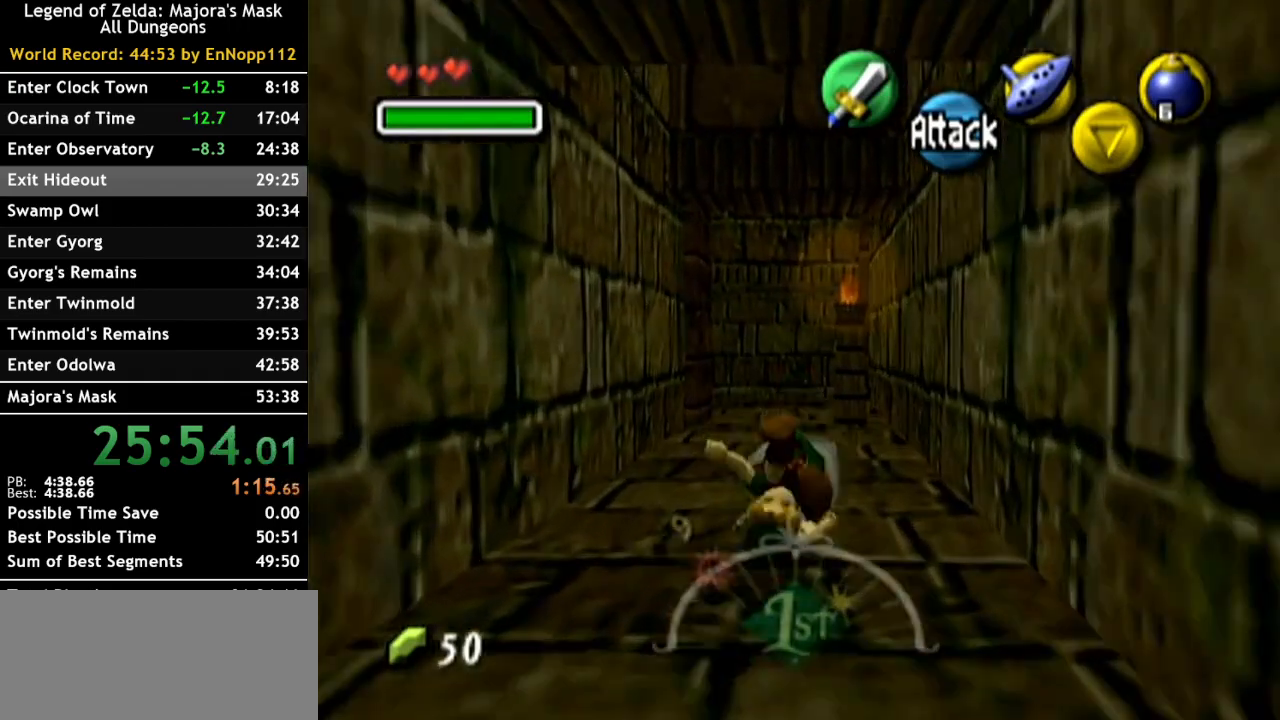
{"buttons": ["A"], "left_stick": "up", "right_stick": "center", "events": [[350, "A", "down"]]}
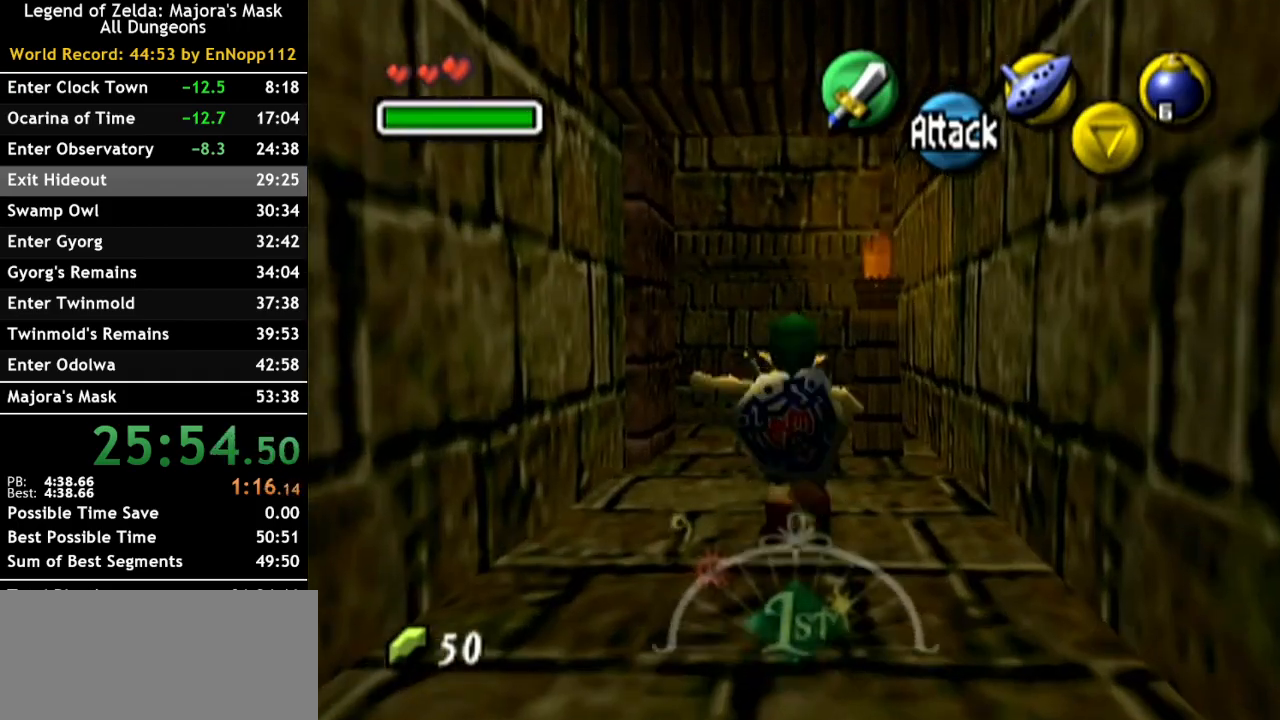
{"buttons": [], "left_stick": "up-left", "right_stick": "center", "events": [[150, "A", "up"], [467, "left_stick", "up-left"]]}
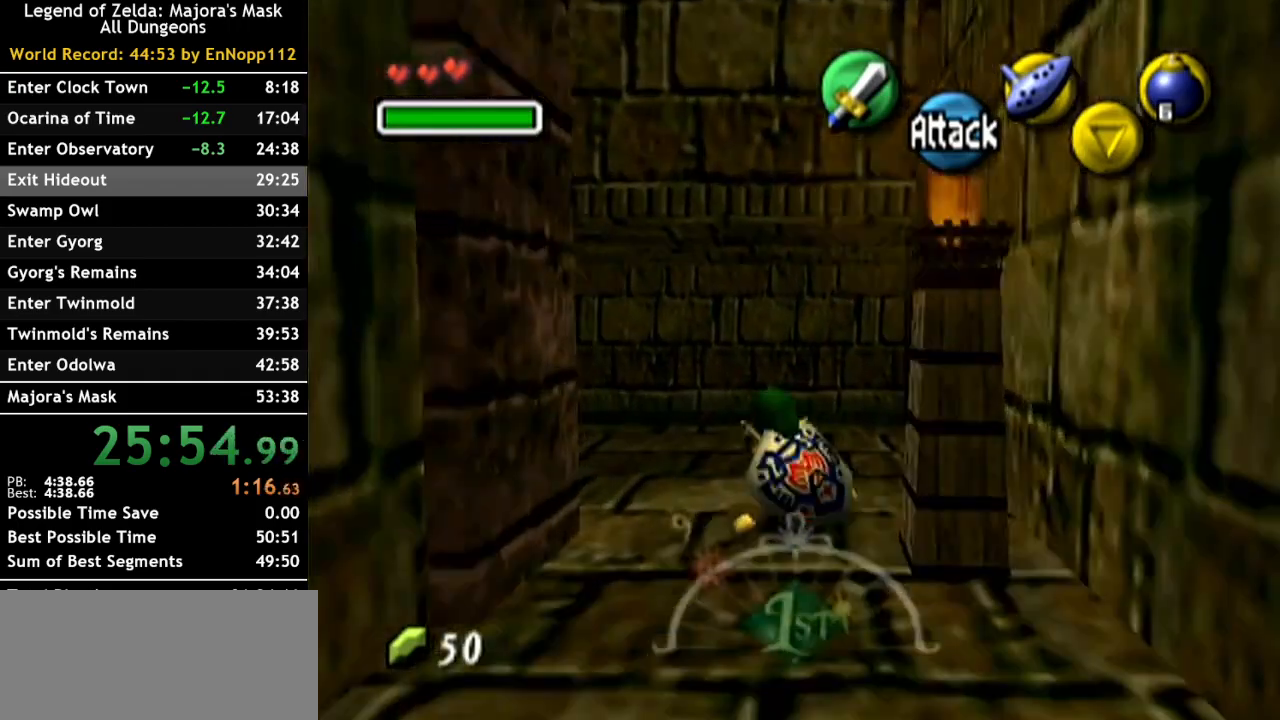
{"buttons": ["A"], "left_stick": "up-left", "right_stick": "center", "events": [[367, "A", "down"]]}
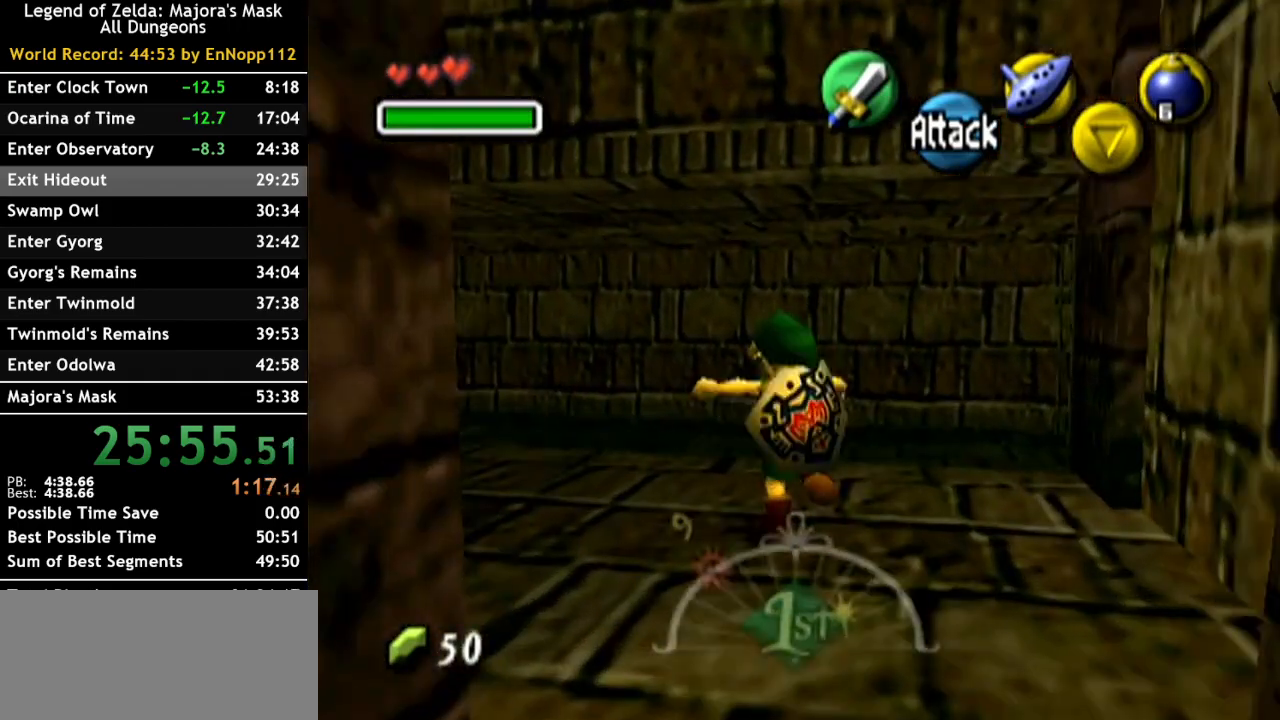
{"buttons": [], "left_stick": "up-left", "right_stick": "center", "events": [[217, "A", "up"]]}
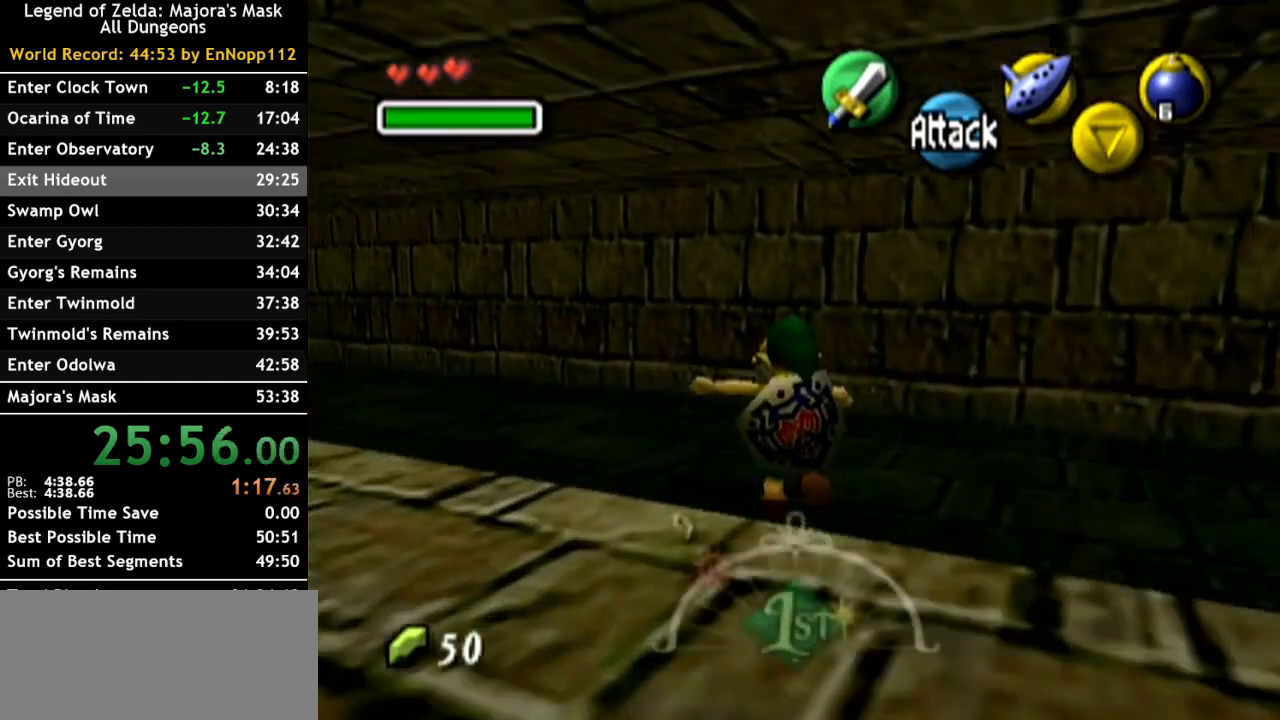
{"buttons": [], "left_stick": "up-left", "right_stick": "center", "events": [[117, "A", "down"], [283, "A", "up"]]}
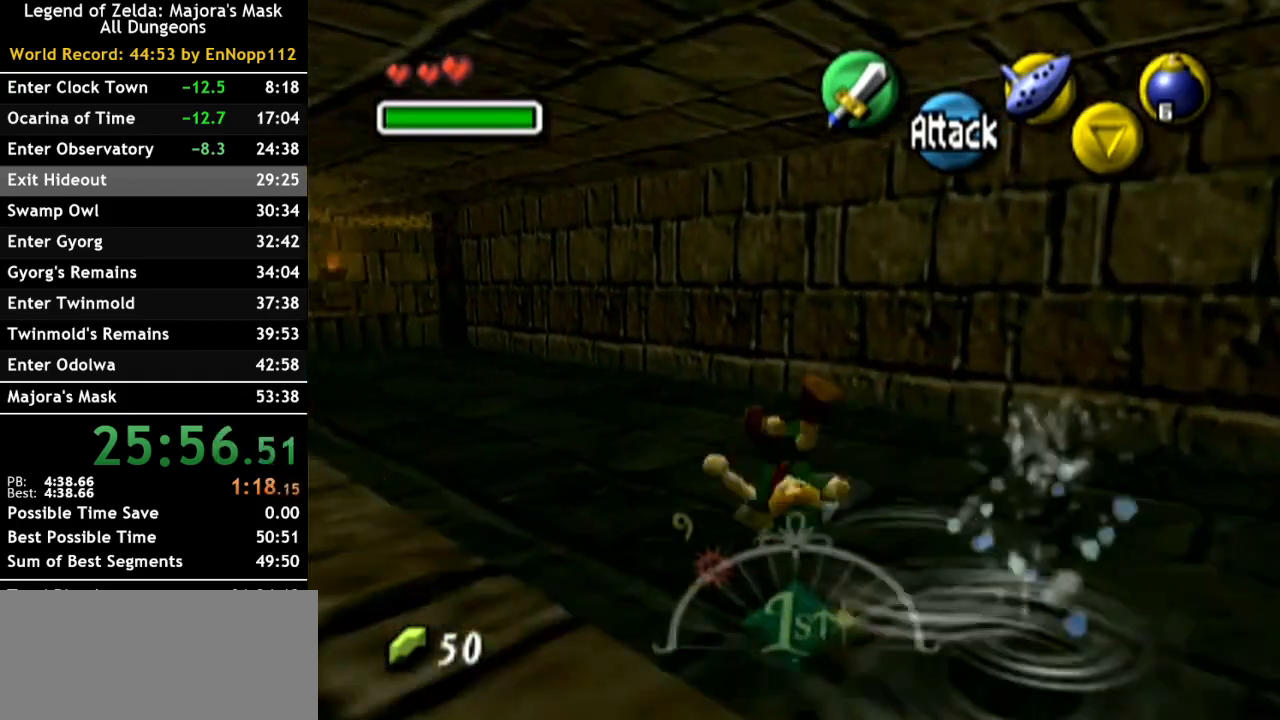
{"buttons": ["A"], "left_stick": "up-left", "right_stick": "center", "events": [[417, "A", "down"]]}
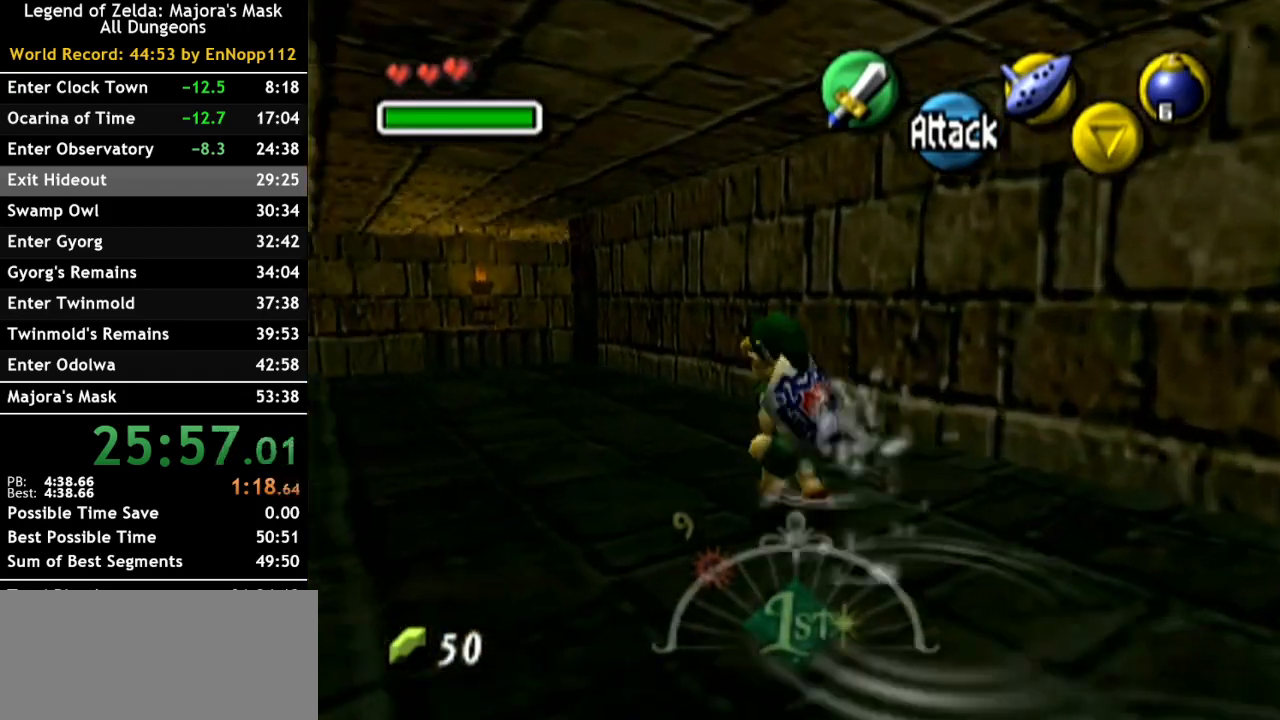
{"buttons": [], "left_stick": "up", "right_stick": "center", "events": [[67, "A", "up"], [283, "left_stick", "up"]]}
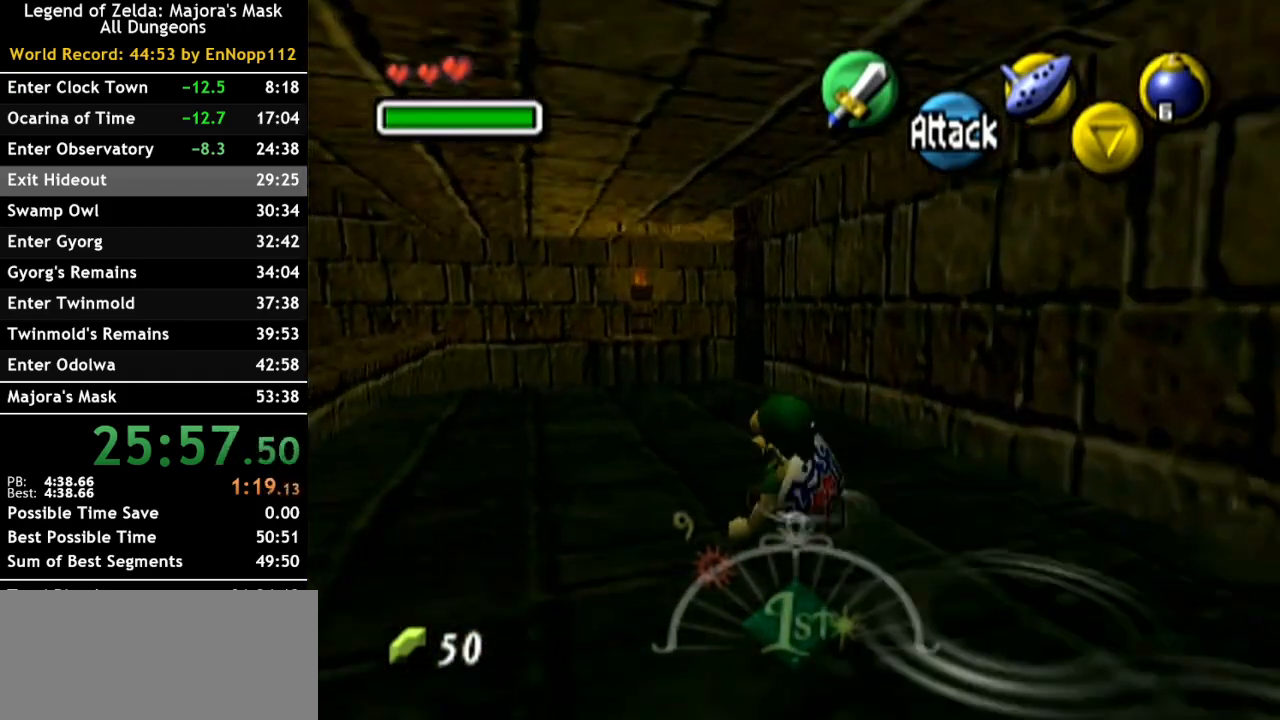
{"buttons": [], "left_stick": "up", "right_stick": "center", "events": []}
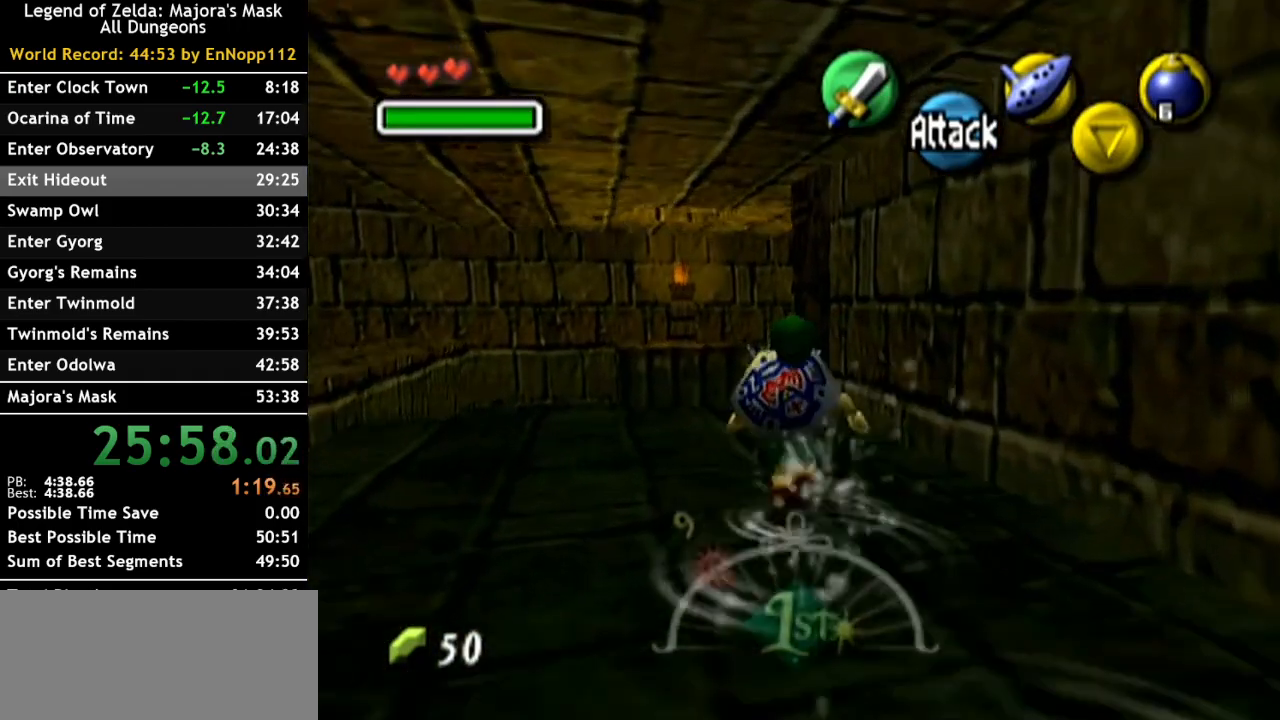
{"buttons": [], "left_stick": "up", "right_stick": "center", "events": []}
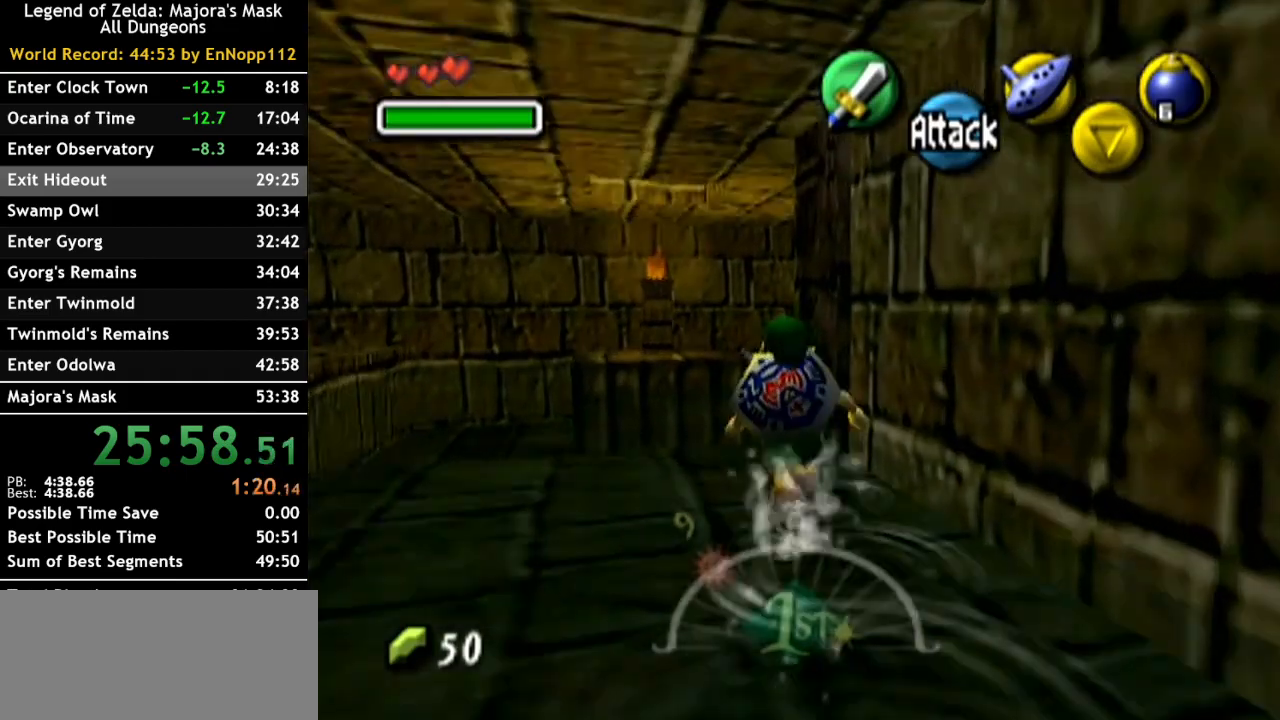
{"buttons": [], "left_stick": "up", "right_stick": "center", "events": [[183, "A", "down"], [283, "A", "up"]]}
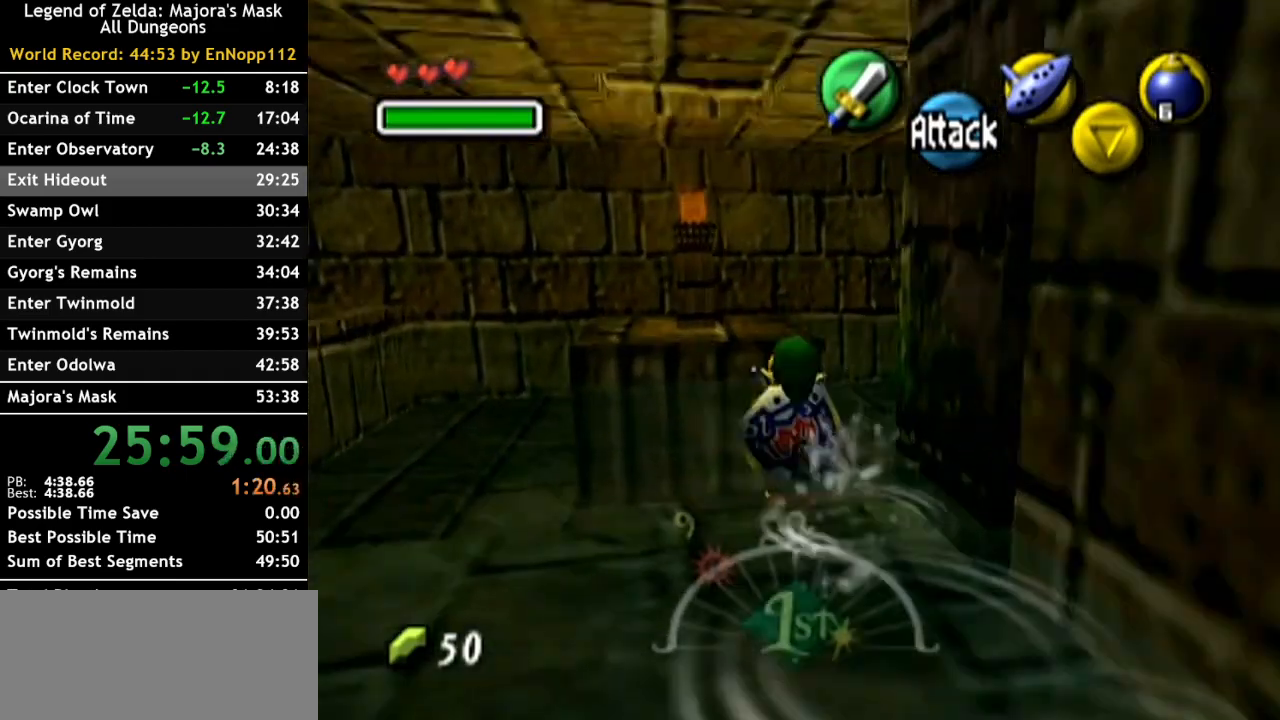
{"buttons": [], "left_stick": "center", "right_stick": "center", "events": [[400, "left_stick", "up-left"], [500, "left_stick", "center"]]}
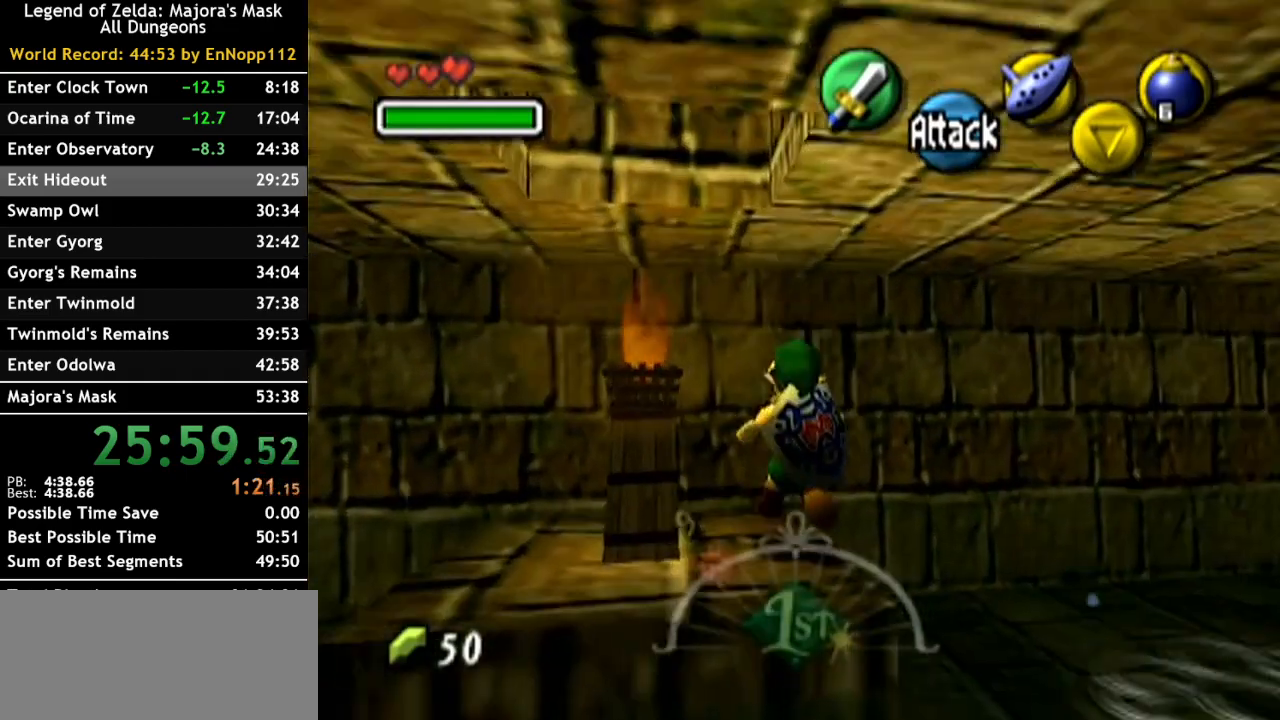
{"buttons": [], "left_stick": "down", "right_stick": "center", "events": [[400, "left_stick", "down"]]}
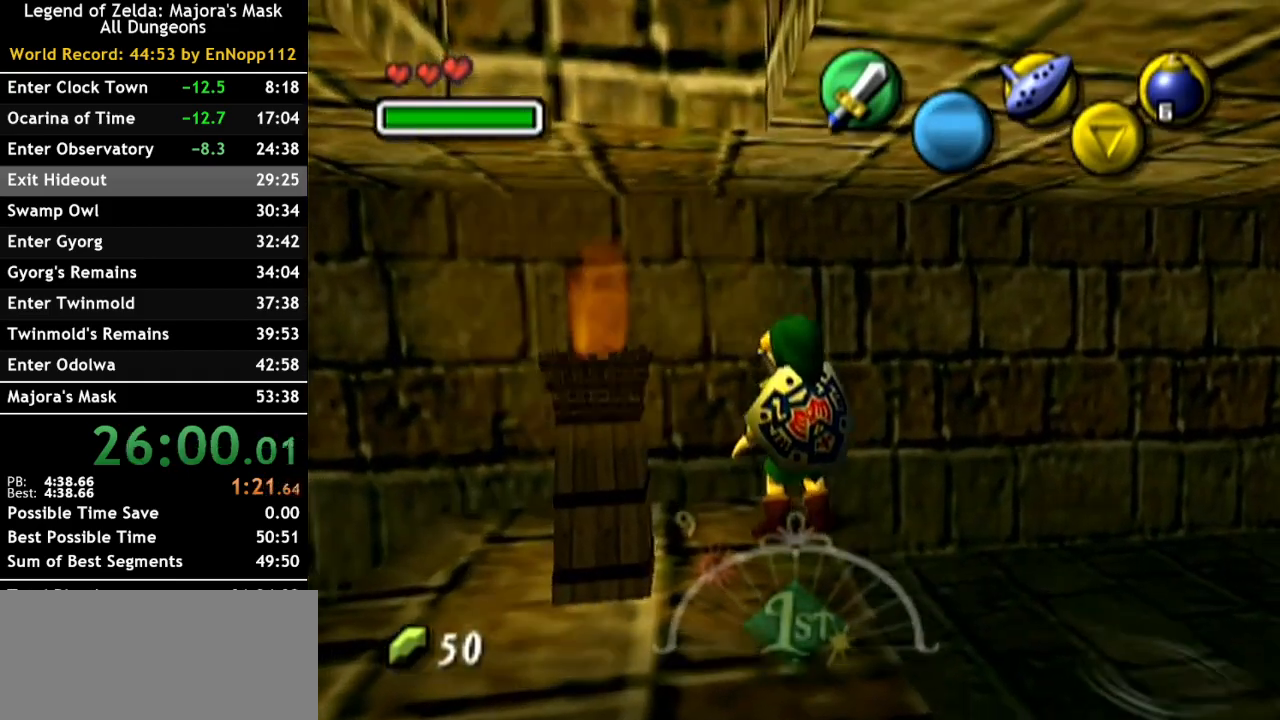
{"buttons": [], "left_stick": "center", "right_stick": "center", "events": [[100, "left_stick", "center"], [383, "left_stick", "left"], [467, "left_stick", "center"]]}
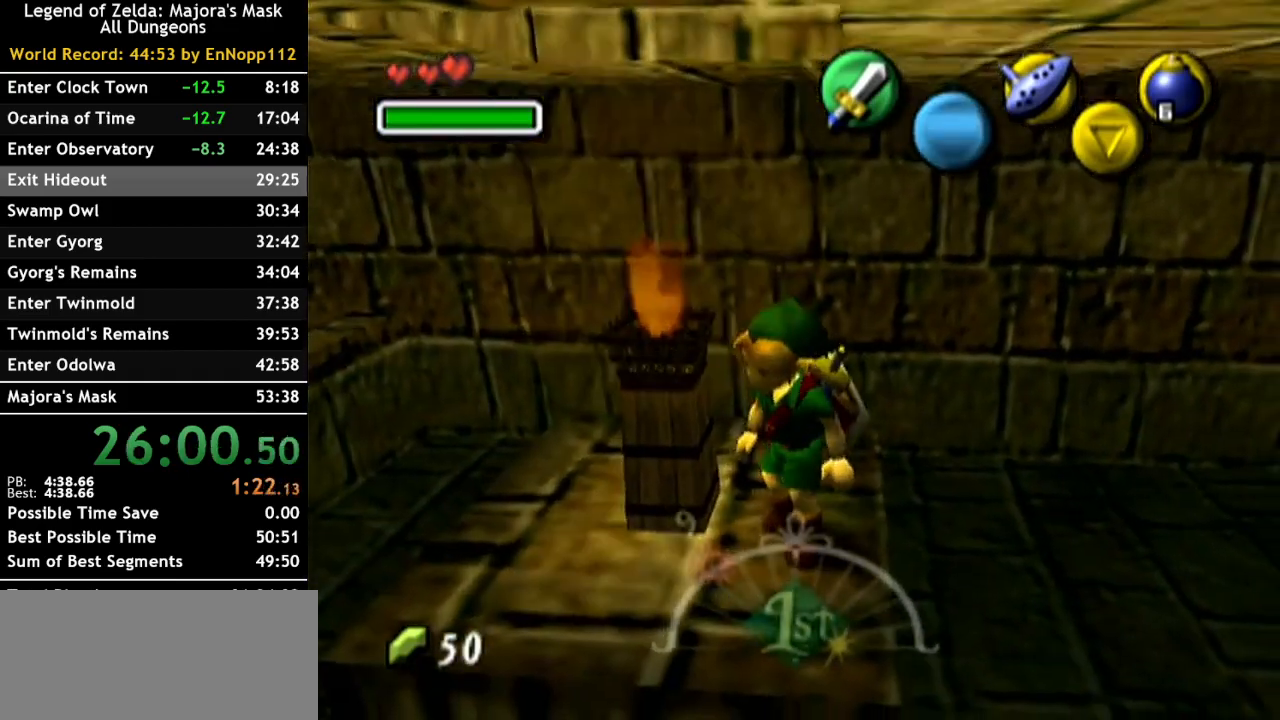
{"buttons": [], "left_stick": "center", "right_stick": "center", "events": [[383, "B", "down"], [467, "B", "up"]]}